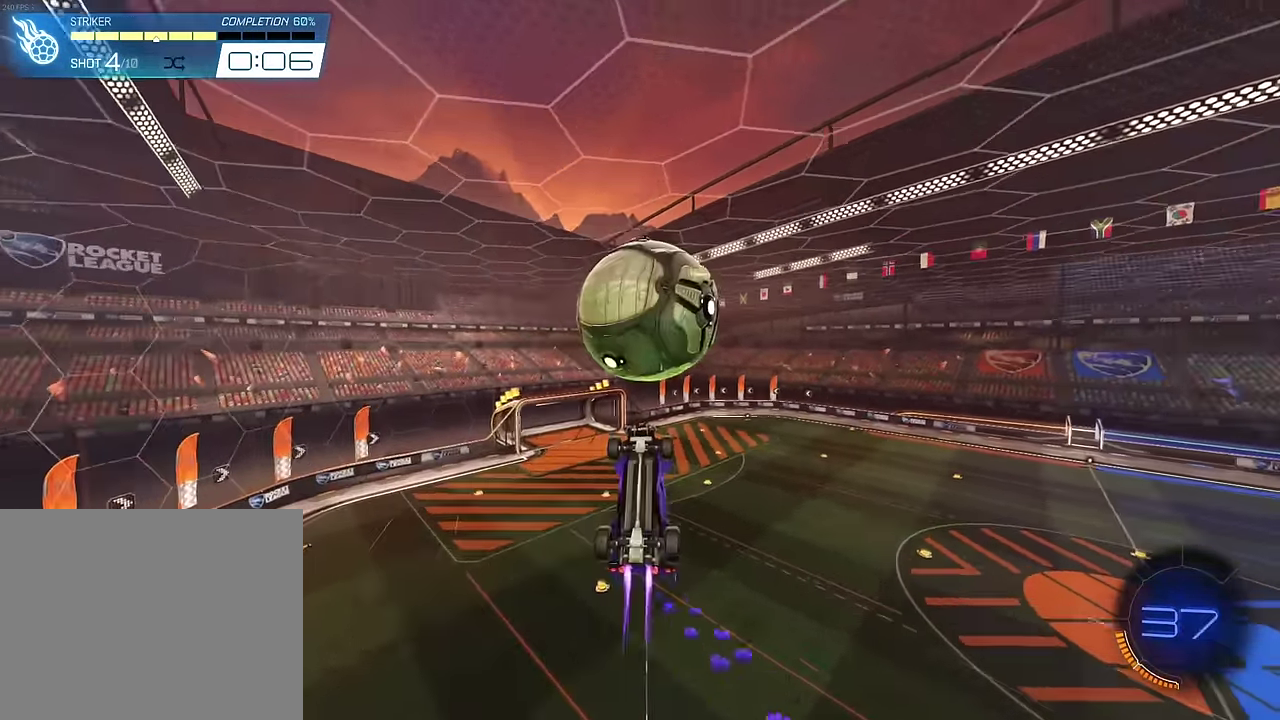
Gameplay with a controller (PlayStation layout); each line is a JSON object with the inputs held at the frame after it (dt_ms = milliseconds from this image to that frame). "events" lists button and stick changes between this image and that frame as [ms after this image, input, new state], when the widget could be followed in between. This overlay highlights the sticks when they move; stick clicks (L3) are not distinguishable. Not read: L2 L3 R2 R3 left_stick right_stick.
{"dt_ms": 500, "buttons": ["L1"], "events": [[317, "SQUARE", "up"], [450, "L1", "down"]]}
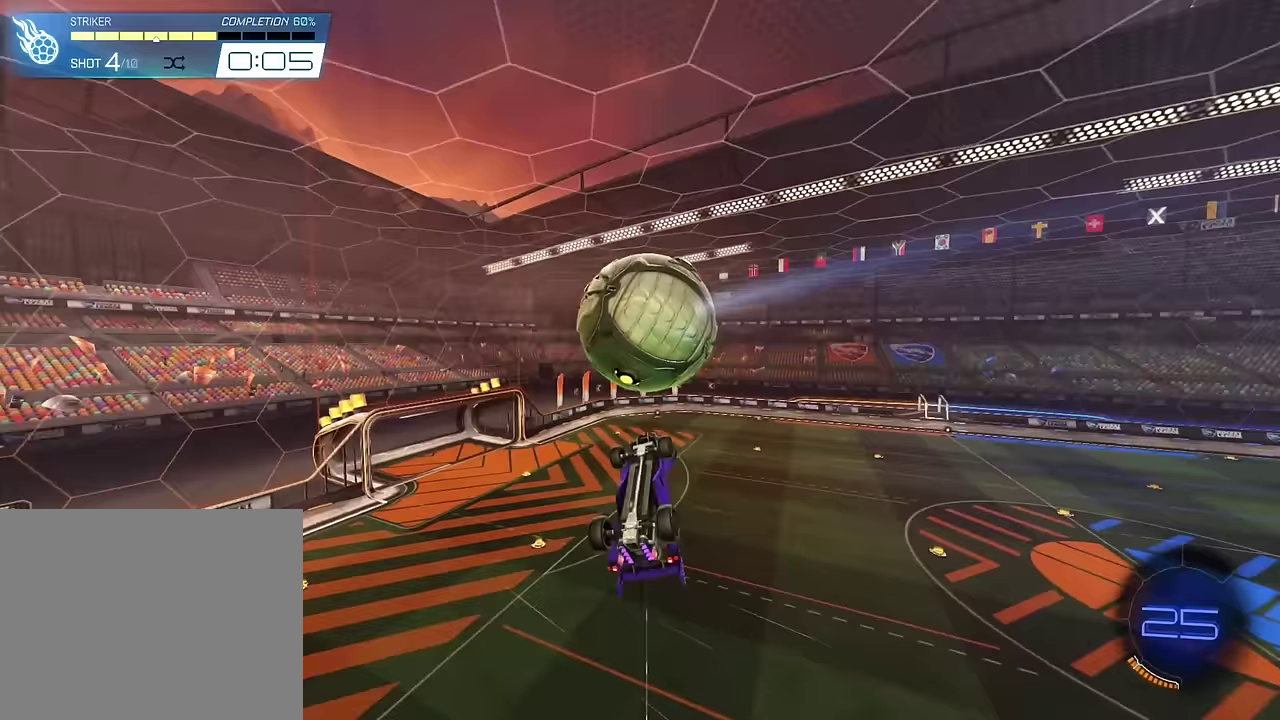
{"dt_ms": 300, "buttons": ["SQUARE", "L1"], "events": [[233, "SQUARE", "down"]]}
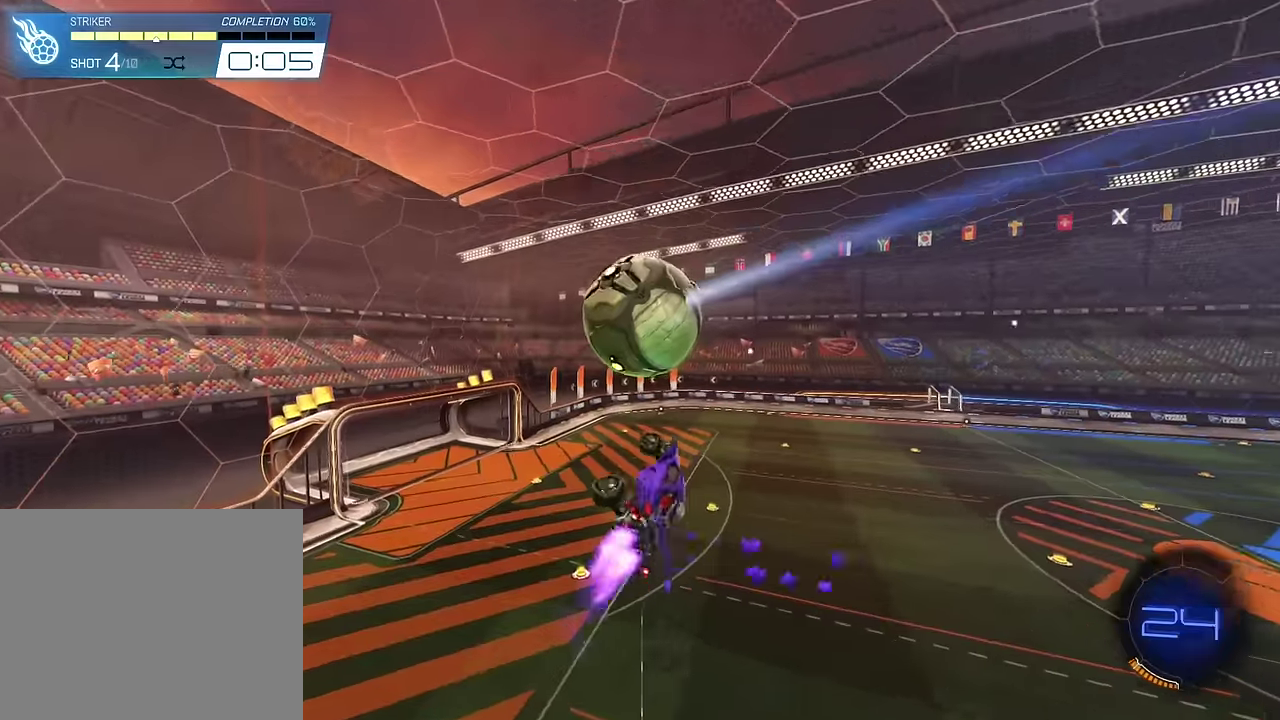
{"dt_ms": 900, "buttons": [], "events": [[100, "L1", "up"], [167, "SQUARE", "up"]]}
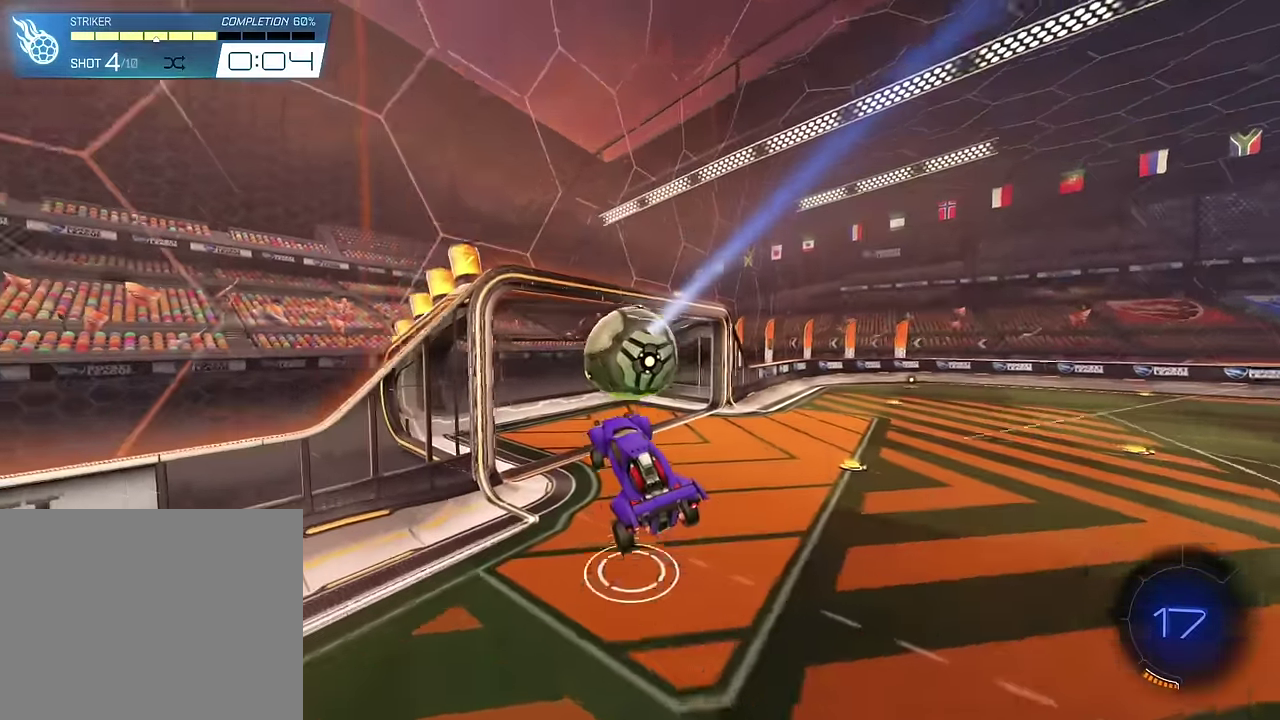
{"dt_ms": 300, "buttons": [], "events": [[33, "L1", "down"], [100, "L1", "up"]]}
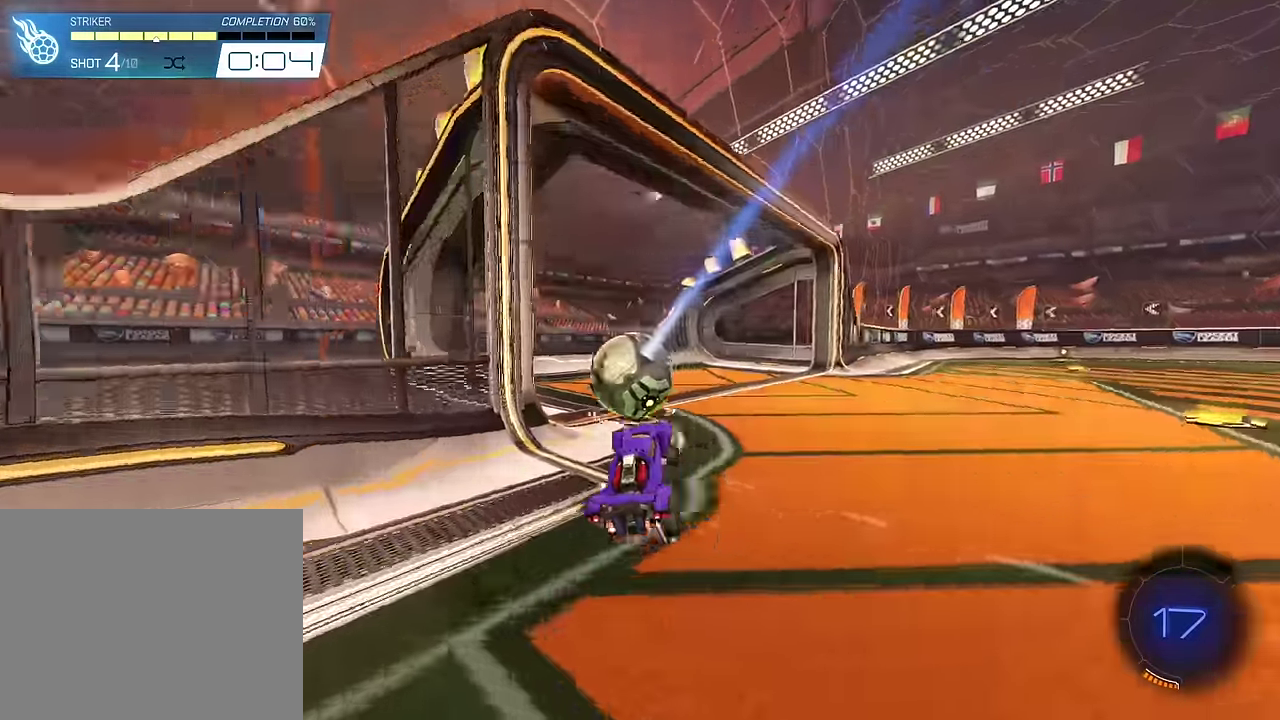
{"dt_ms": 600, "buttons": [], "events": []}
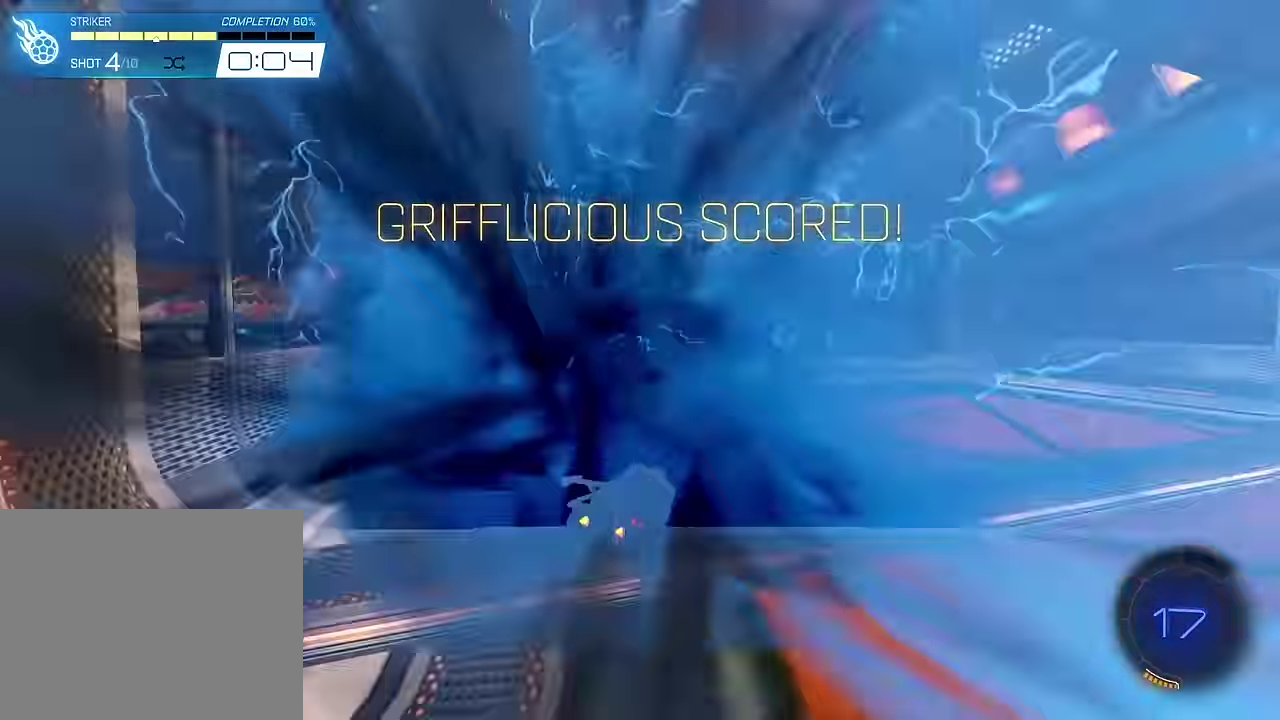
{"dt_ms": 400, "buttons": [], "events": []}
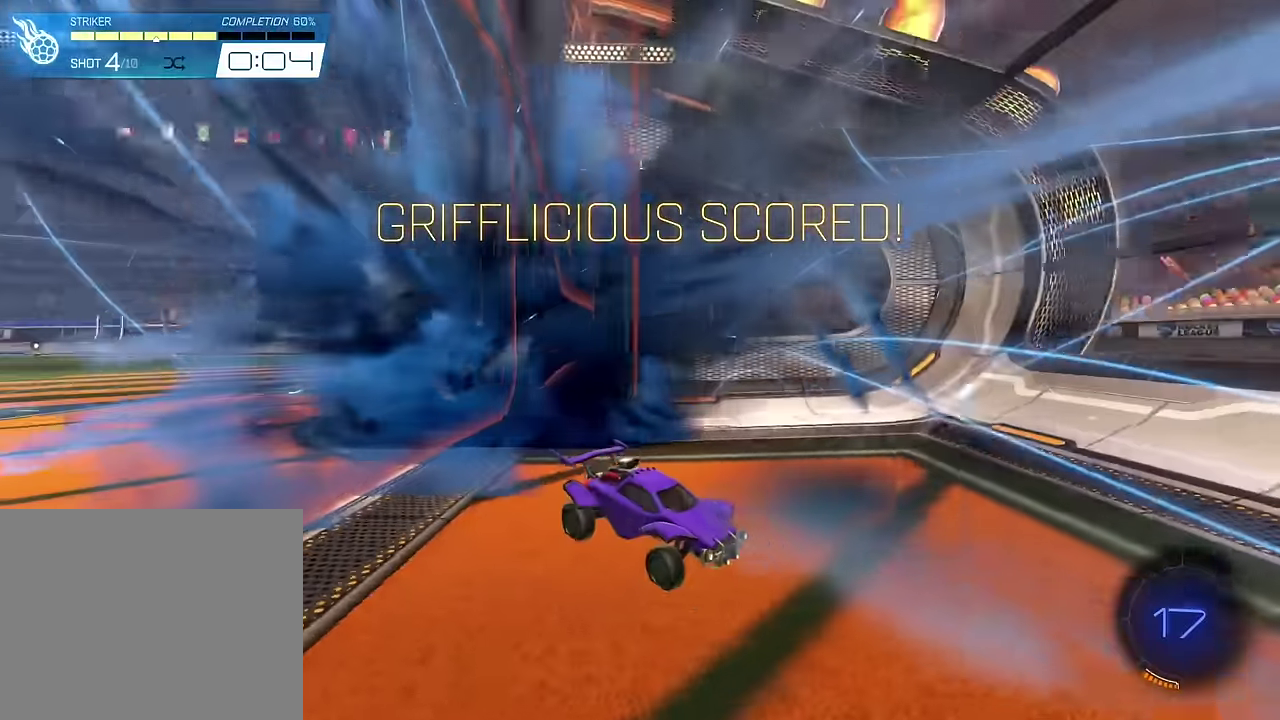
{"dt_ms": 500, "buttons": ["SQUARE"], "events": [[483, "SQUARE", "down"]]}
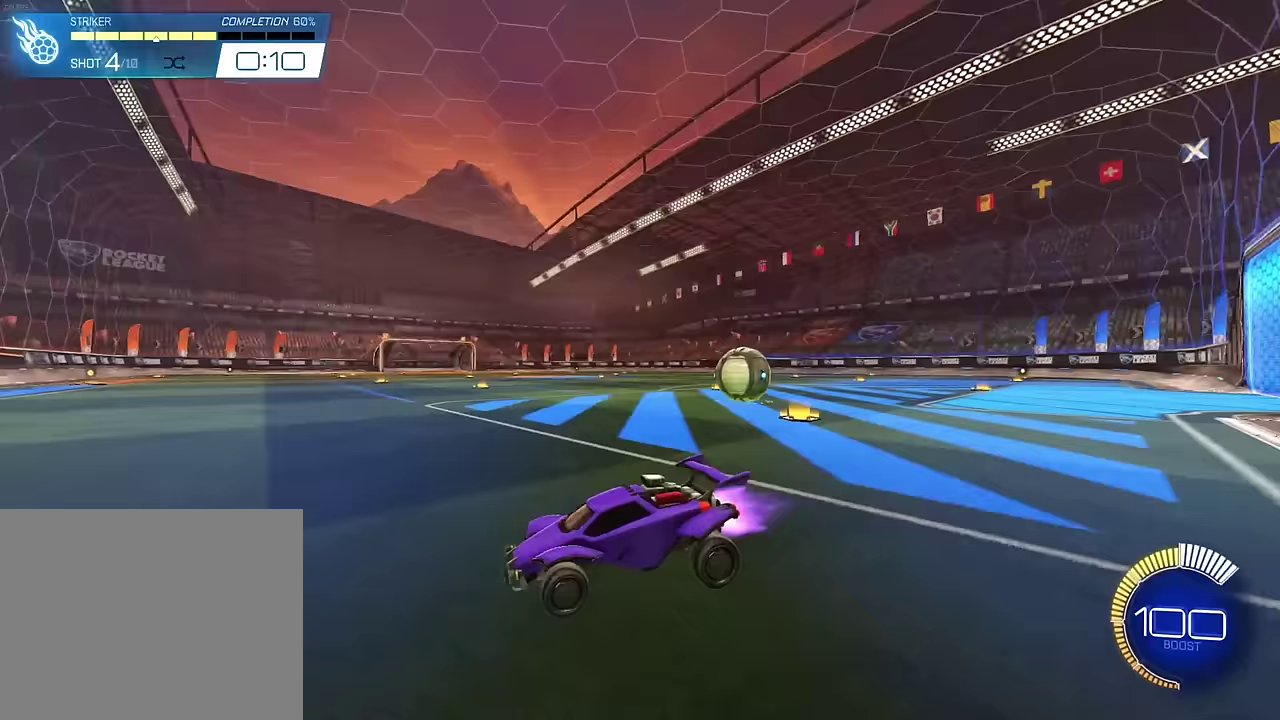
{"dt_ms": 500, "buttons": ["SQUARE"], "events": []}
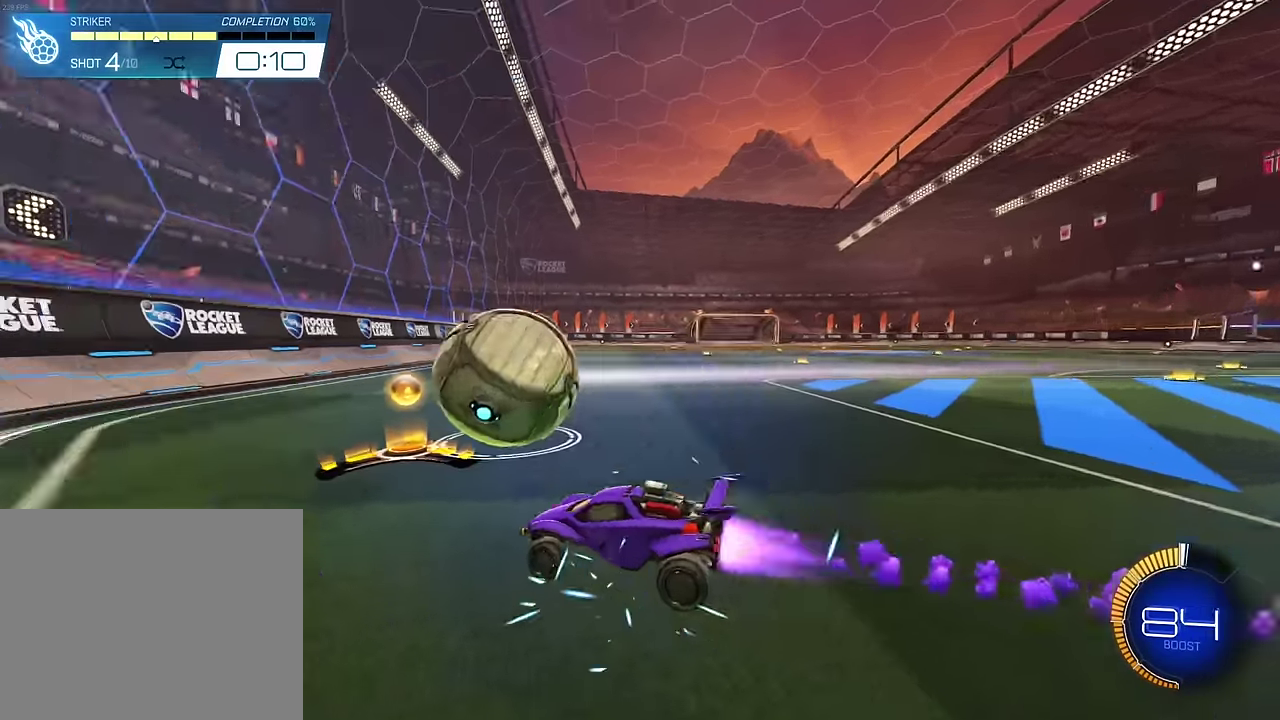
{"dt_ms": 600, "buttons": ["SQUARE"], "events": []}
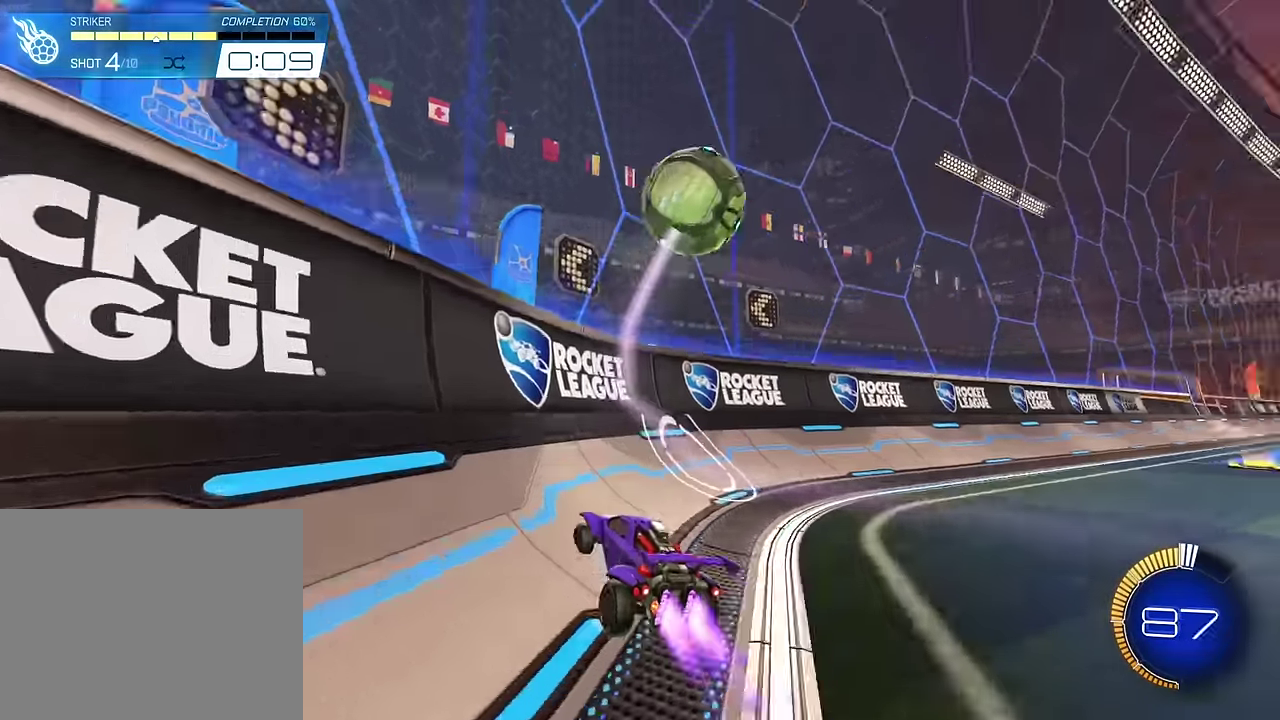
{"dt_ms": 400, "buttons": ["SQUARE"], "events": [[100, "SQUARE", "up"], [383, "SQUARE", "down"]]}
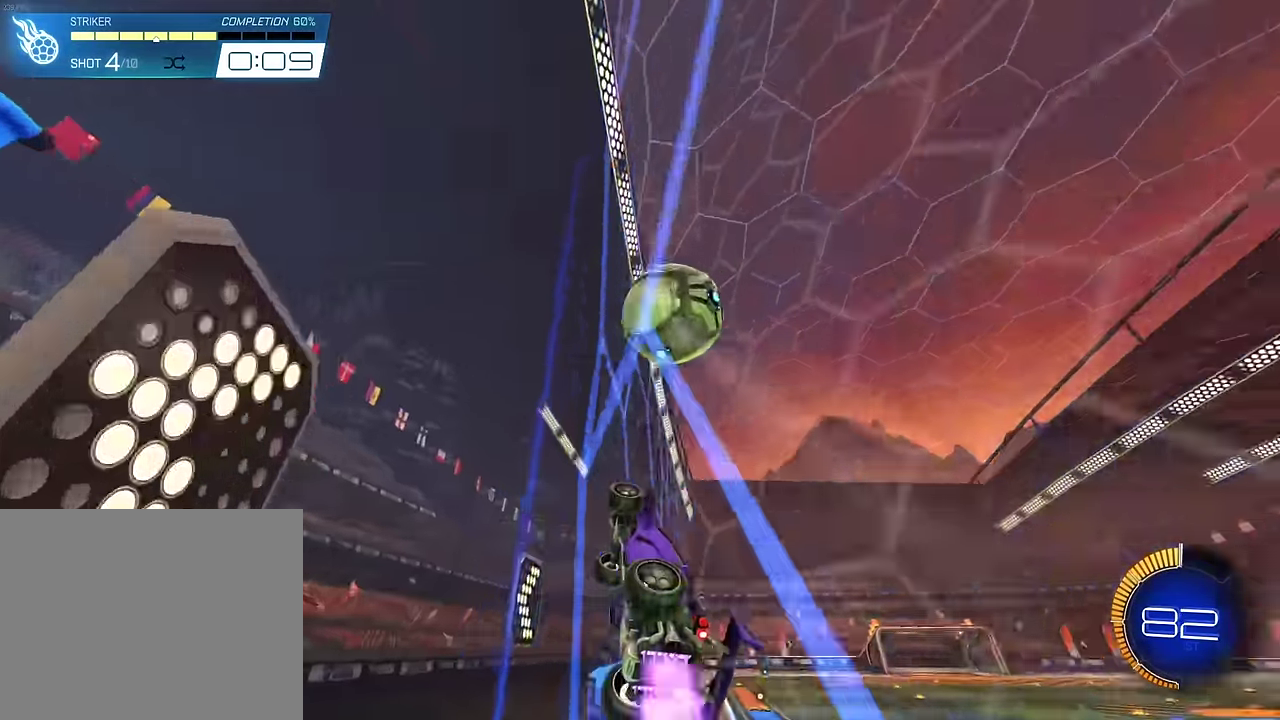
{"dt_ms": 500, "buttons": [], "events": [[83, "SQUARE", "up"]]}
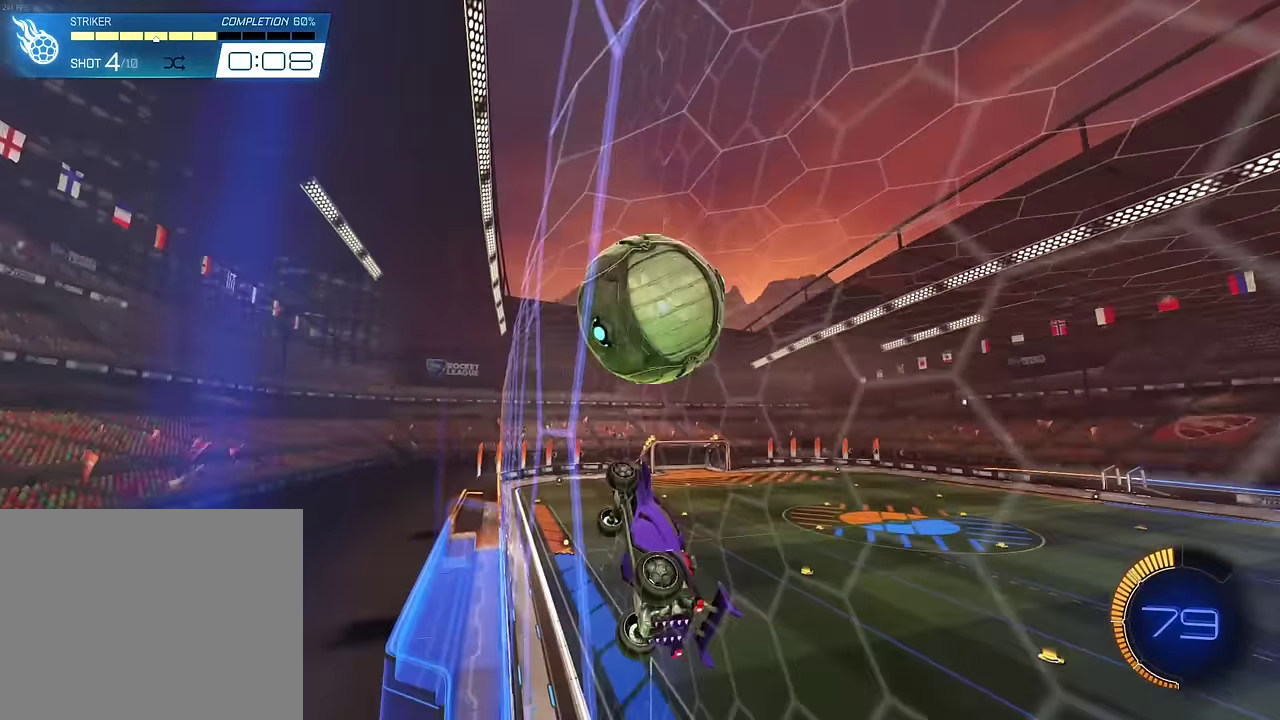
{"dt_ms": 500, "buttons": [], "events": [[100, "SQUARE", "down"], [317, "SQUARE", "up"]]}
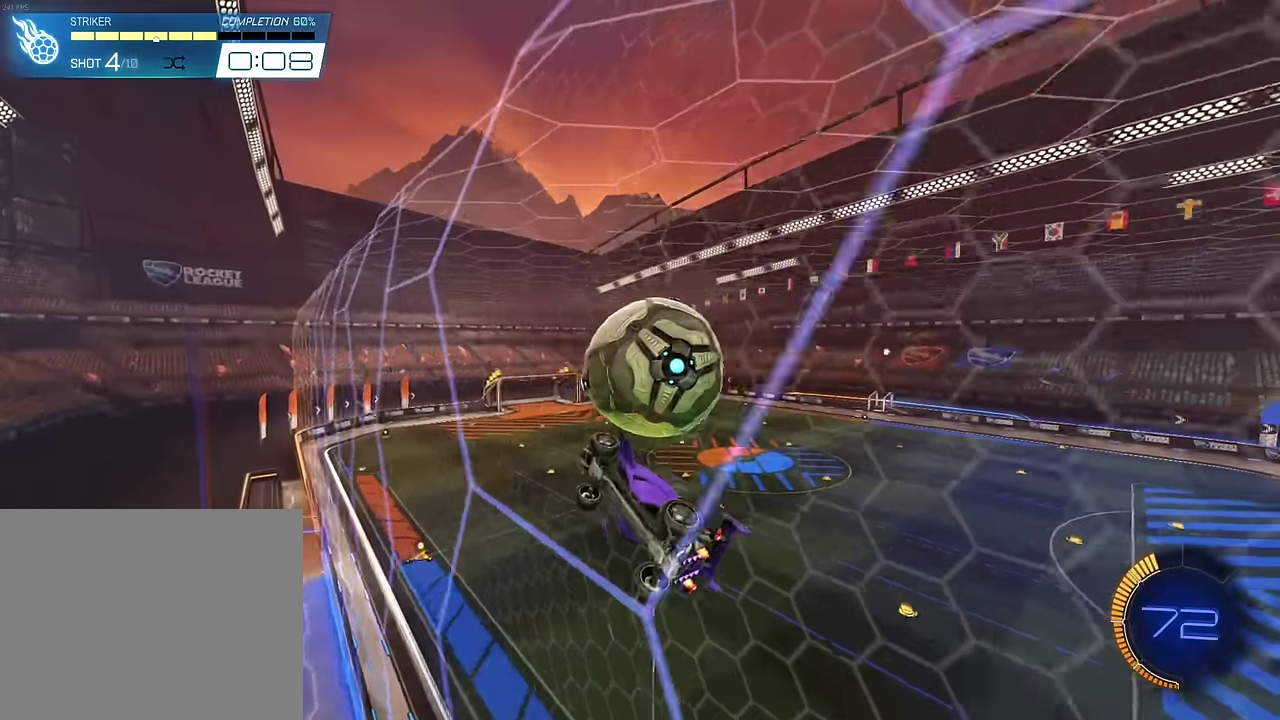
{"dt_ms": 500, "buttons": ["L1"], "events": [[167, "CROSS", "down"], [167, "SQUARE", "down"], [233, "L1", "down"], [300, "SQUARE", "up"], [317, "CROSS", "up"]]}
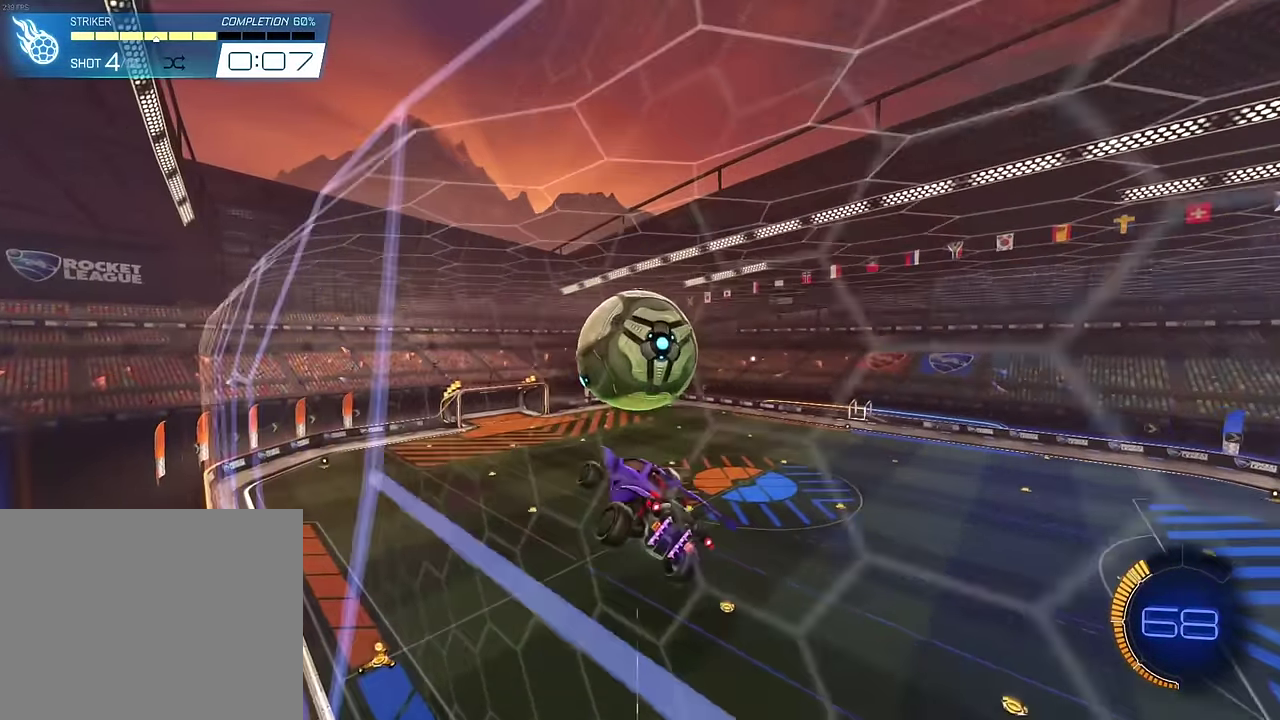
{"dt_ms": 500, "buttons": ["SQUARE"], "events": [[200, "SQUARE", "down"], [300, "SQUARE", "up"], [417, "L1", "up"], [417, "SQUARE", "down"]]}
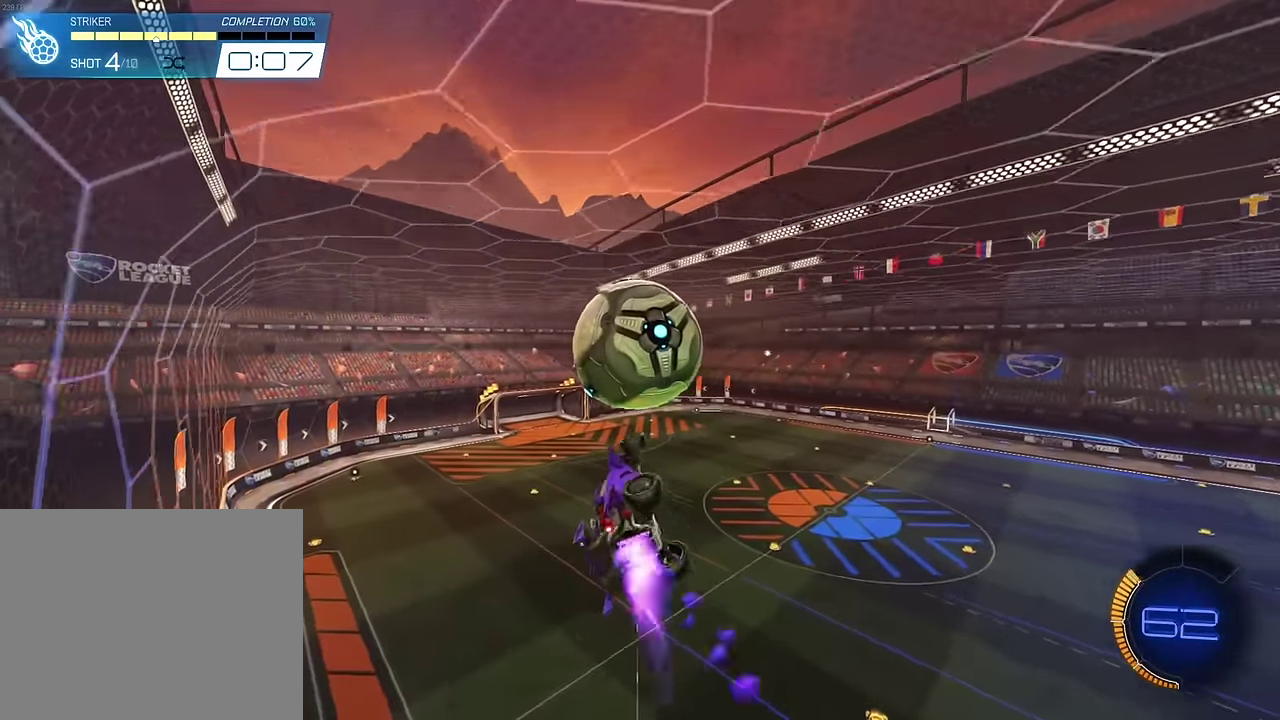
{"dt_ms": 400, "buttons": ["SQUARE"], "events": [[167, "CROSS", "down"], [400, "CROSS", "up"]]}
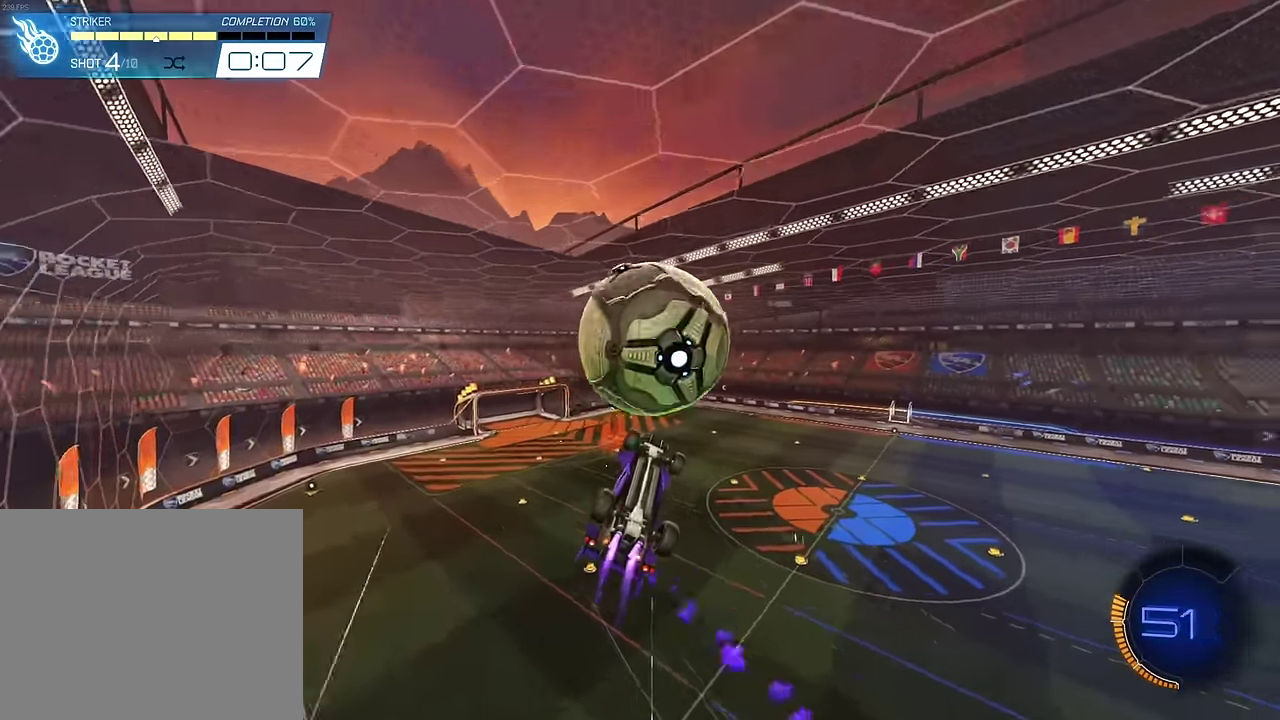
{"dt_ms": 800, "buttons": ["L1"], "events": [[383, "L1", "down"], [383, "SQUARE", "up"]]}
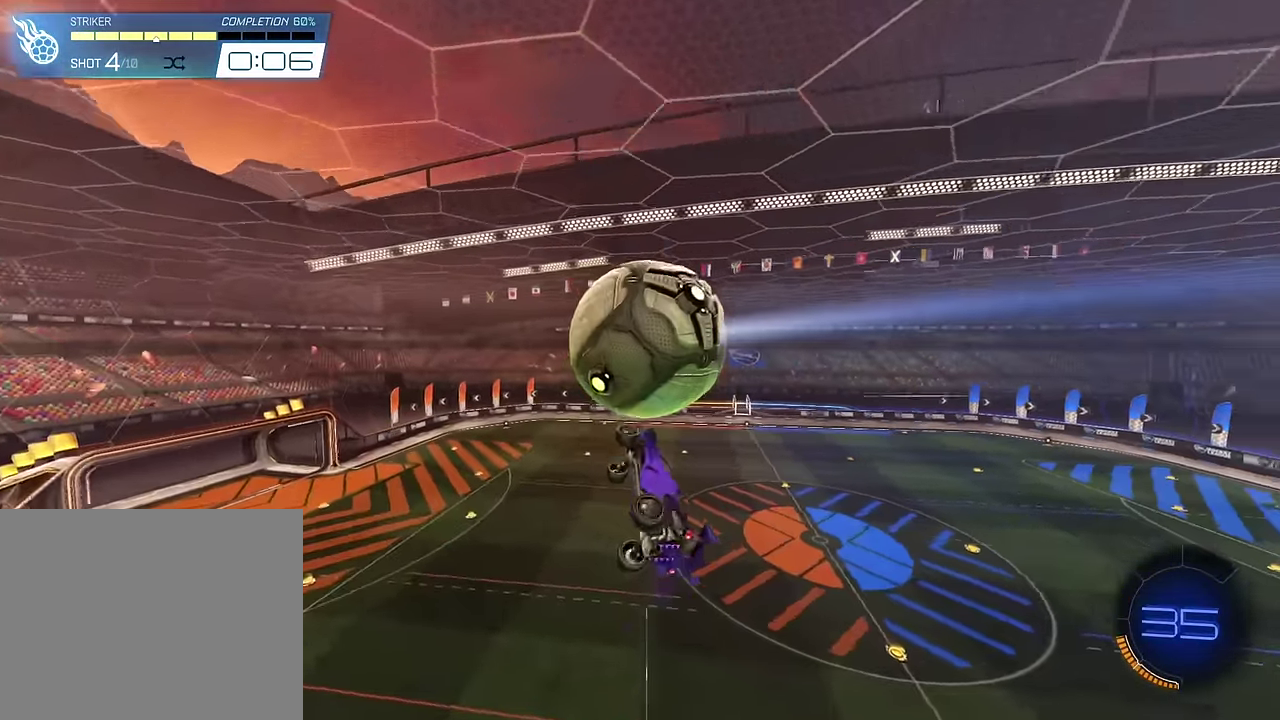
{"dt_ms": 300, "buttons": ["SQUARE", "L1"], "events": [[100, "SQUARE", "down"]]}
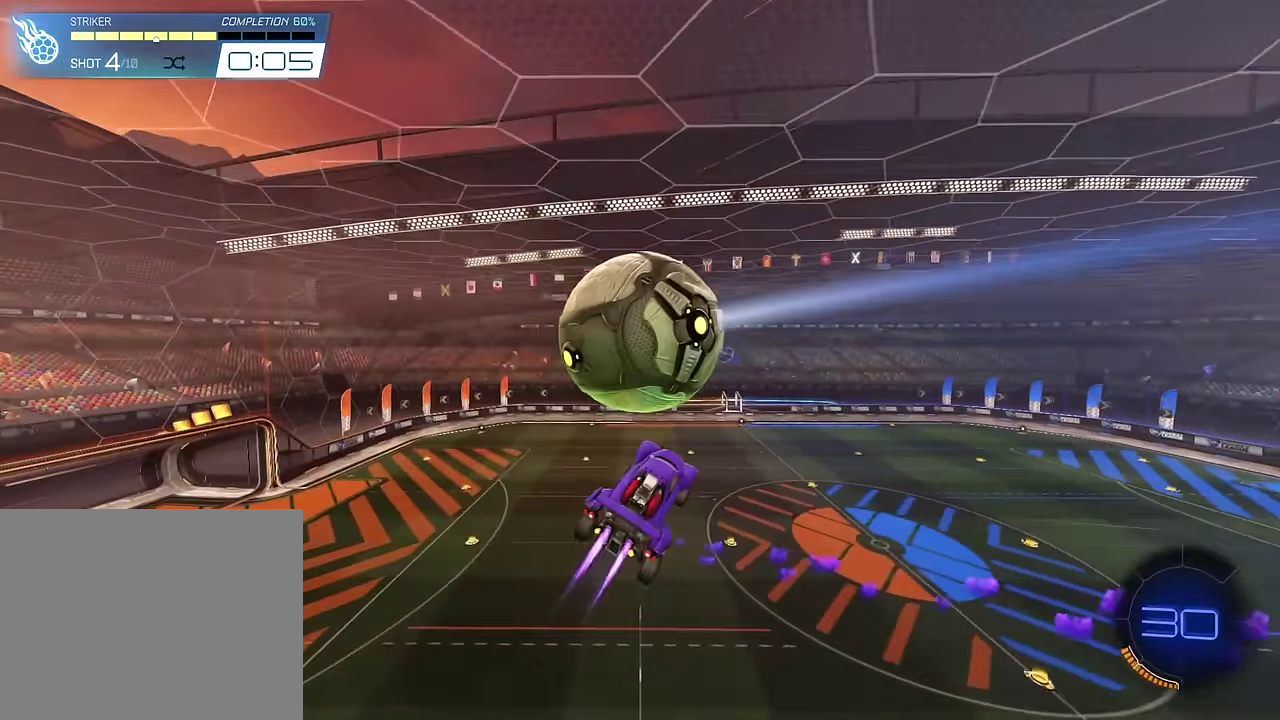
{"dt_ms": 600, "buttons": ["SQUARE", "L1"], "events": [[217, "L1", "up"], [367, "L1", "down"]]}
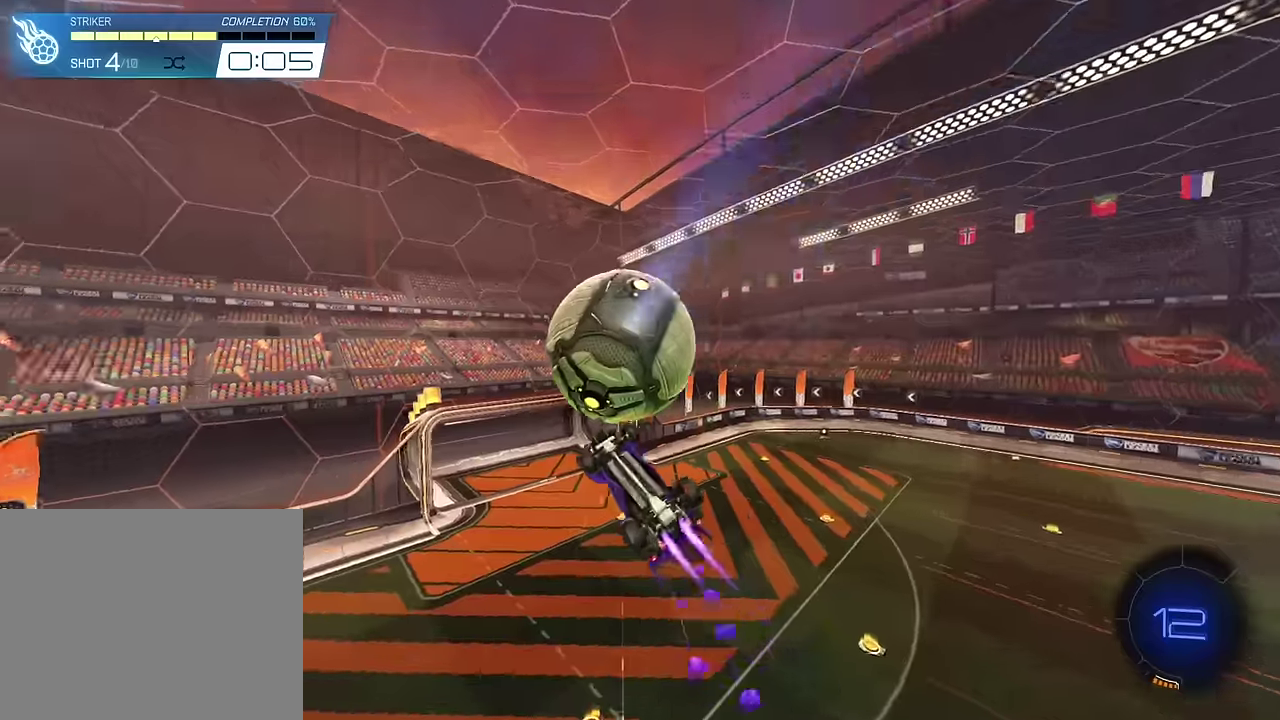
{"dt_ms": 400, "buttons": ["SQUARE"], "events": [[316, "L1", "up"]]}
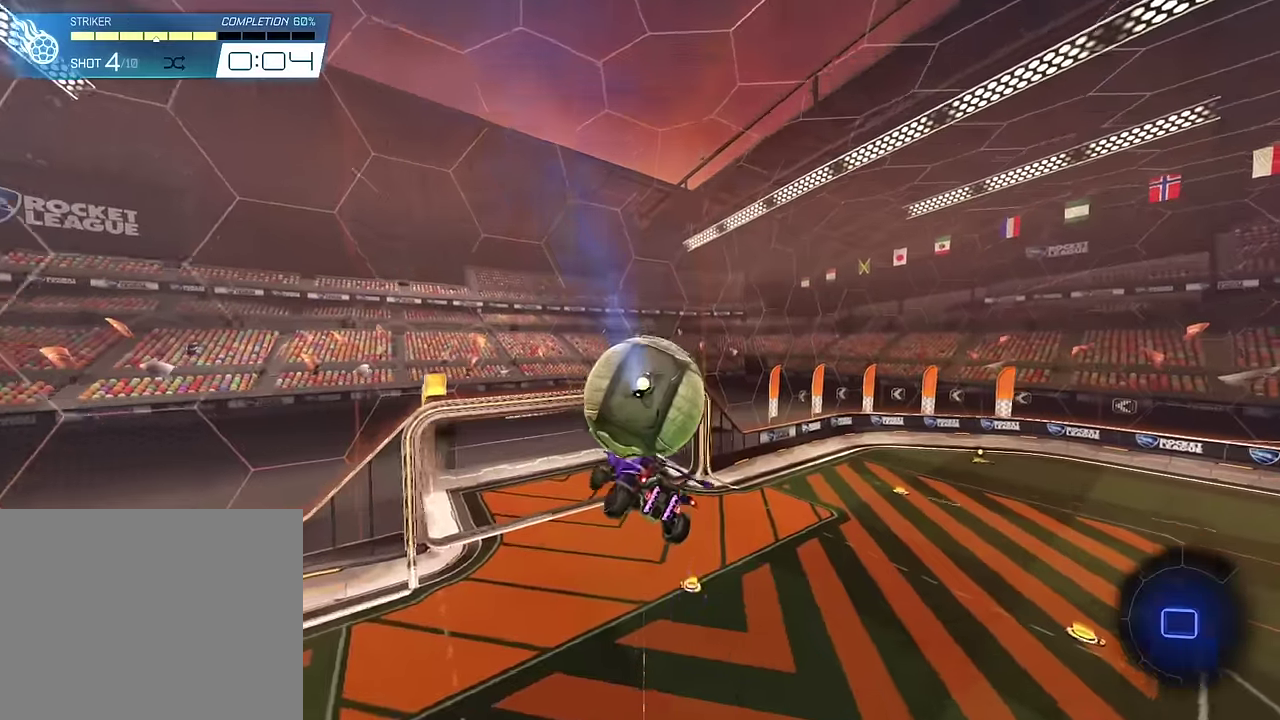
{"dt_ms": 500, "buttons": [], "events": [[183, "SQUARE", "up"]]}
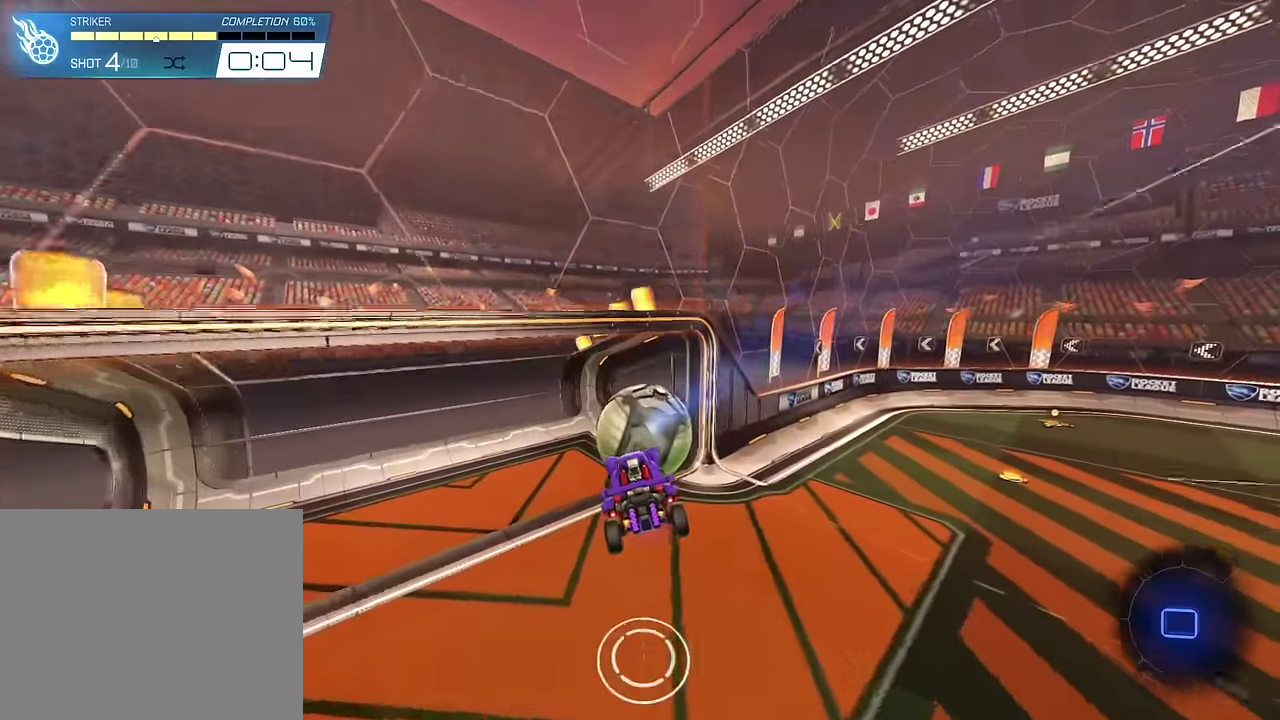
{"dt_ms": 500, "buttons": [], "events": []}
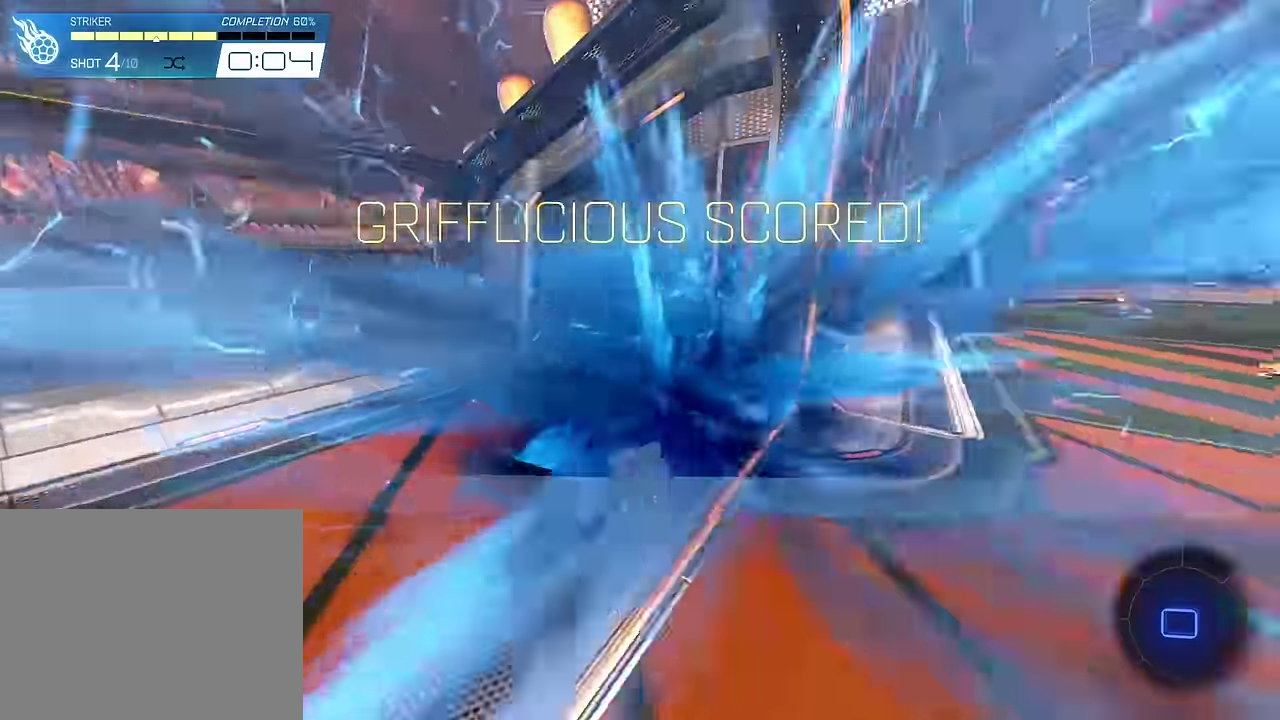
{"dt_ms": 400, "buttons": [], "events": []}
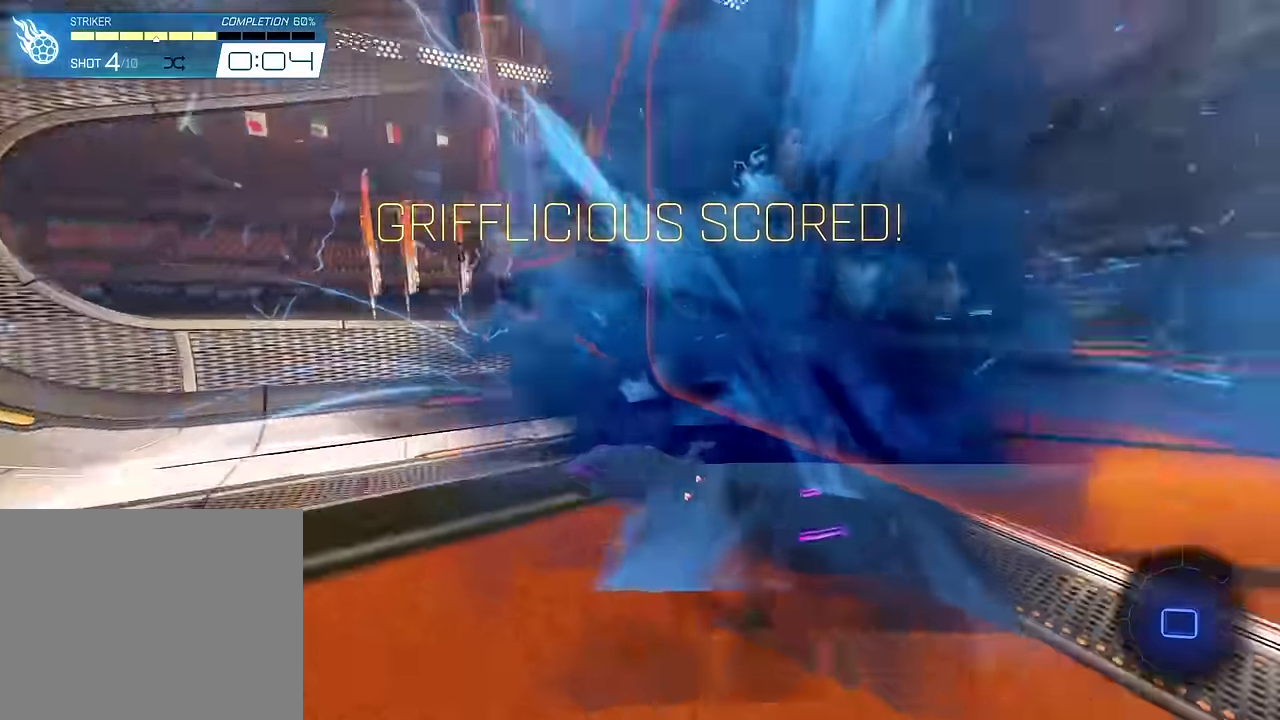
{"dt_ms": 600, "buttons": [], "events": []}
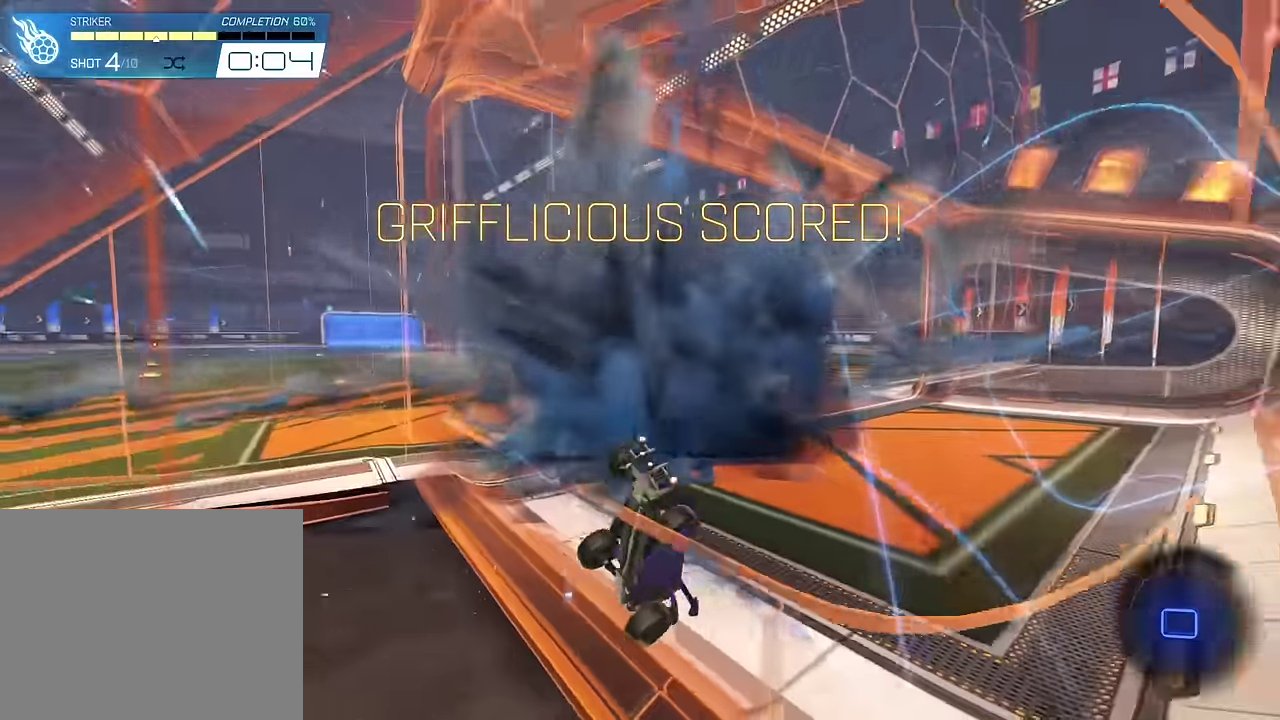
{"dt_ms": 300, "buttons": [], "events": []}
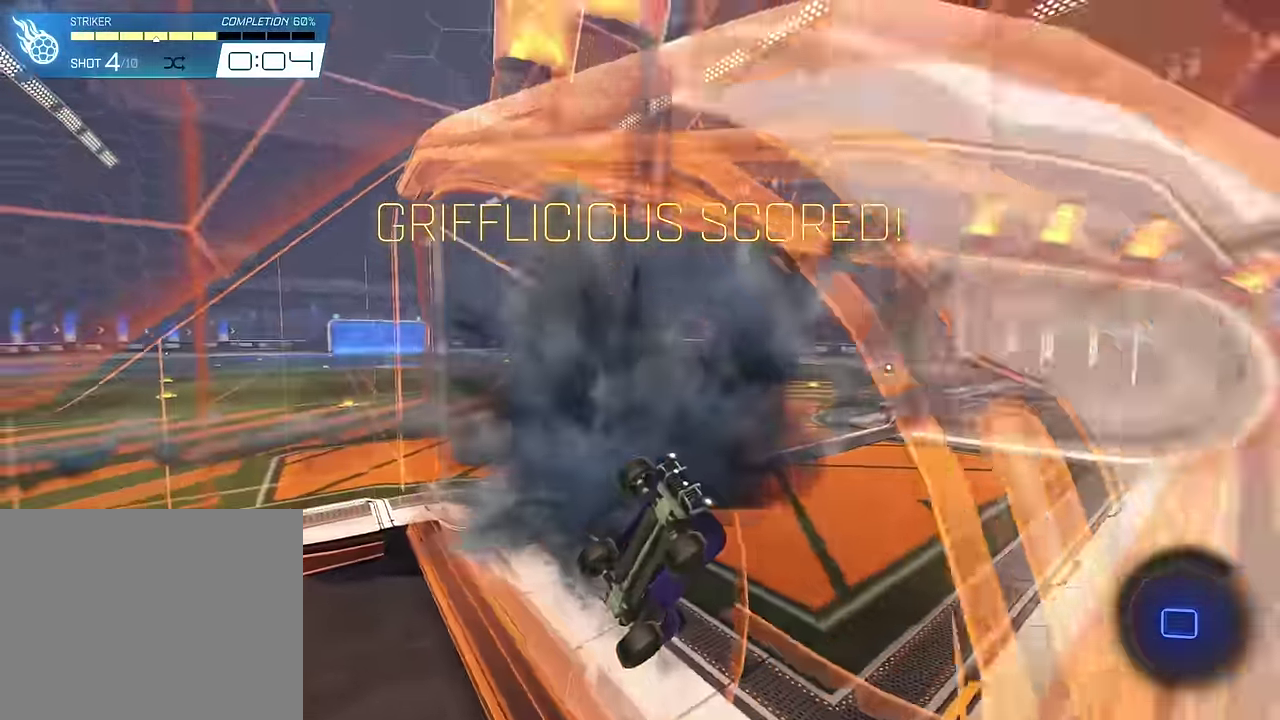
{"dt_ms": 900, "buttons": [], "events": [[250, "SQUARE", "down"], [733, "SQUARE", "up"]]}
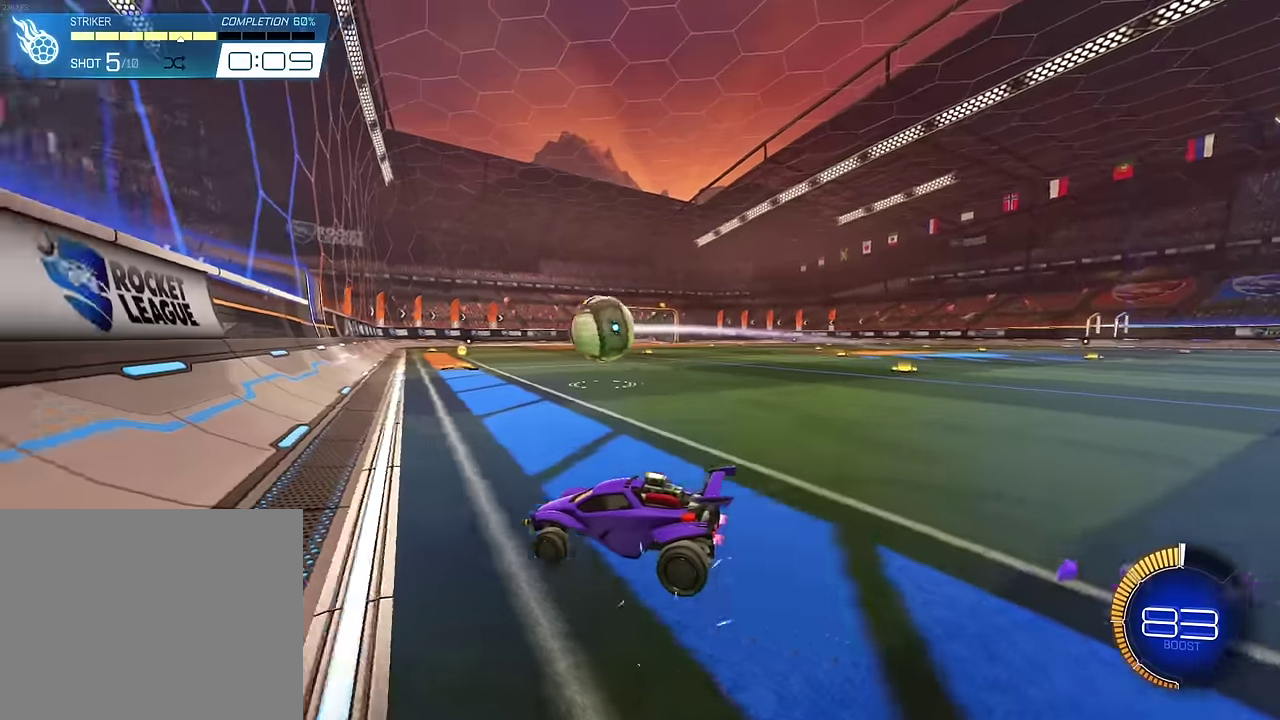
{"dt_ms": 300, "buttons": ["SQUARE"], "events": [[133, "SQUARE", "down"]]}